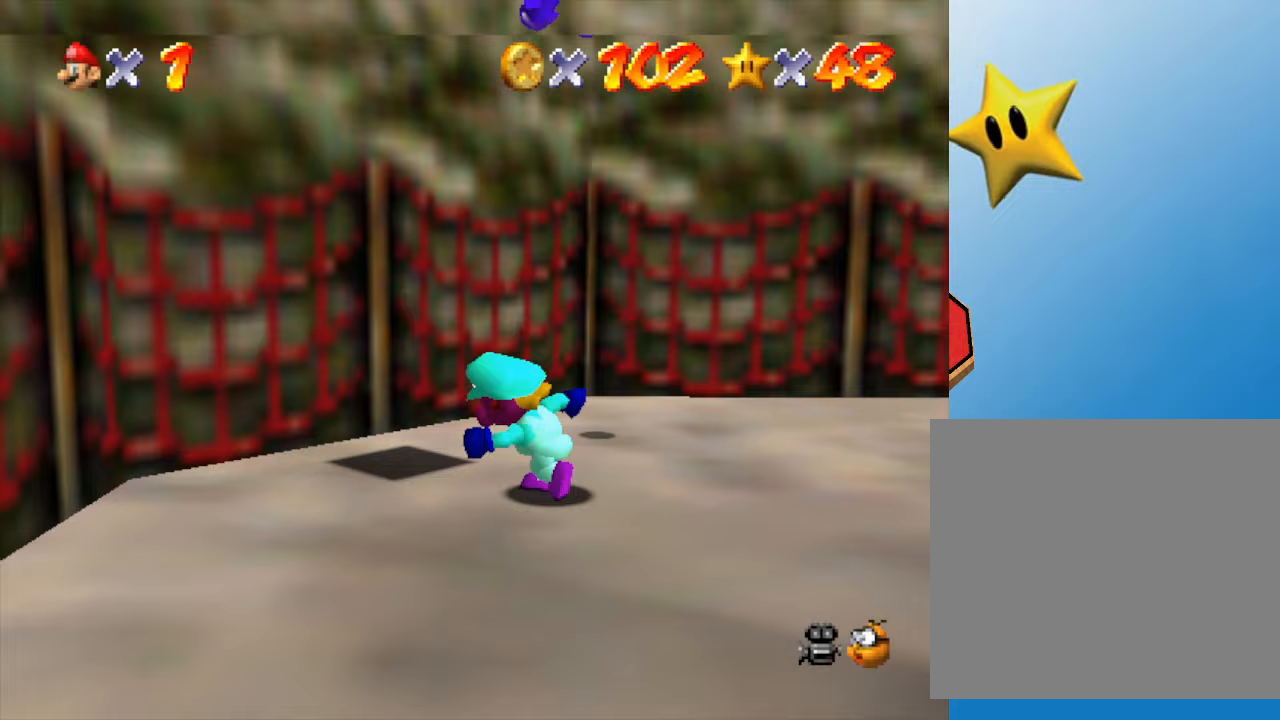
Gameplay with a controller (Nintendo layout); each line is a JSON object with the inputs held at the frame after it. "events" lists button and stick changes between this image and that frame as [ms after this image, input, new state], when the widget could be followed in between. Not read: L3 R3.
{"buttons": ["A"], "left_stick": "down-left", "events": [[217, "left_stick", "down-right"], [283, "A", "down"], [367, "left_stick", "up-left"], [500, "left_stick", "down-left"]]}
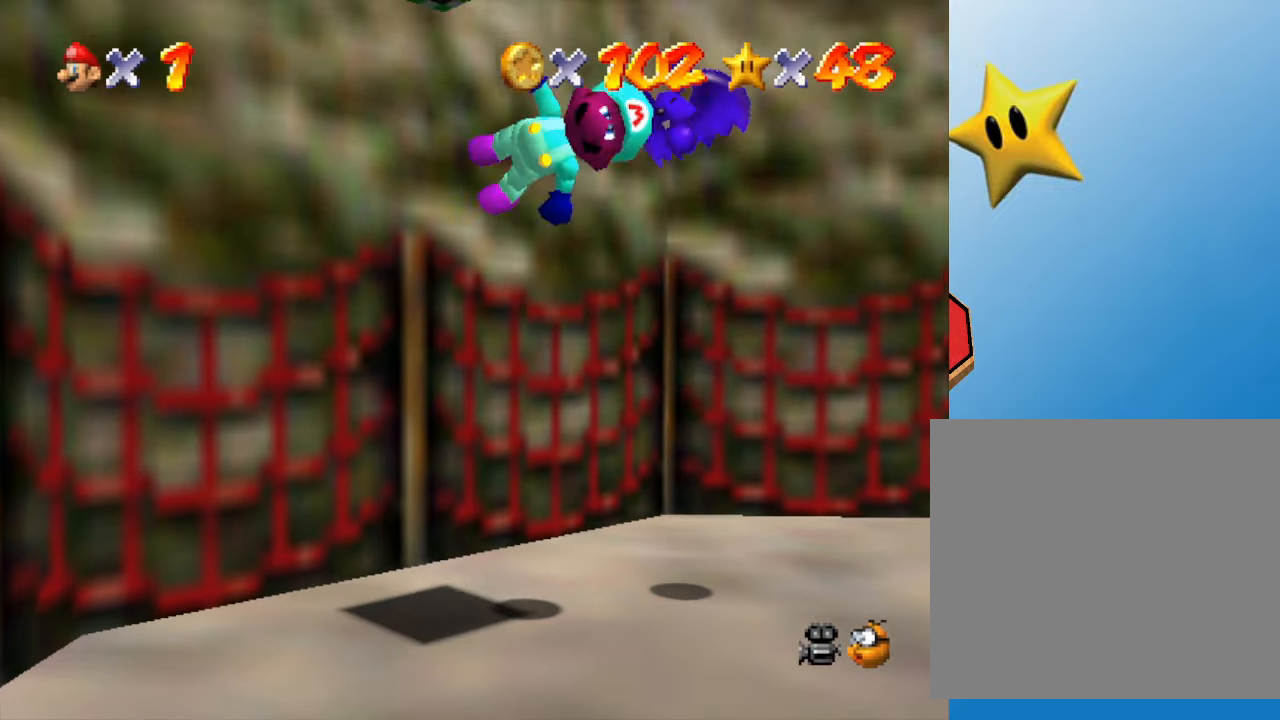
{"buttons": [], "left_stick": "center", "events": [[67, "left_stick", "left"], [233, "A", "up"], [350, "left_stick", "center"]]}
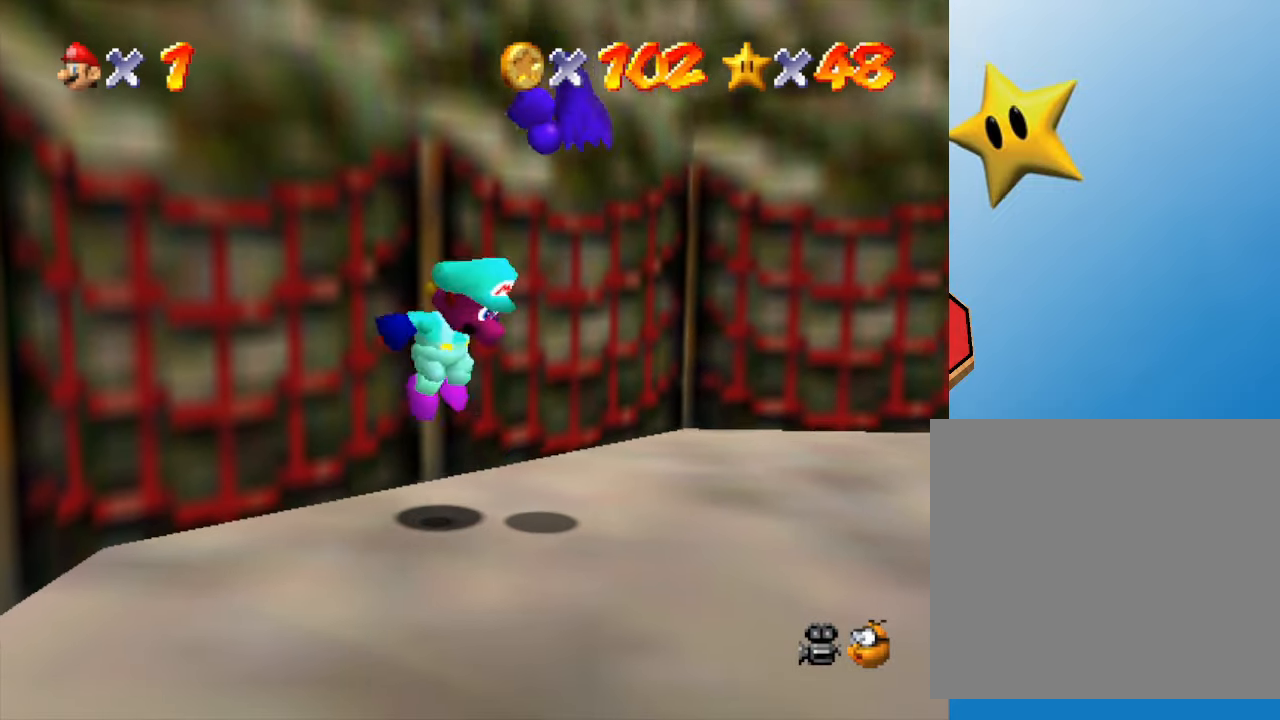
{"buttons": [], "left_stick": "right", "events": [[17, "A", "down"], [50, "left_stick", "down"], [417, "A", "up"], [450, "left_stick", "right"]]}
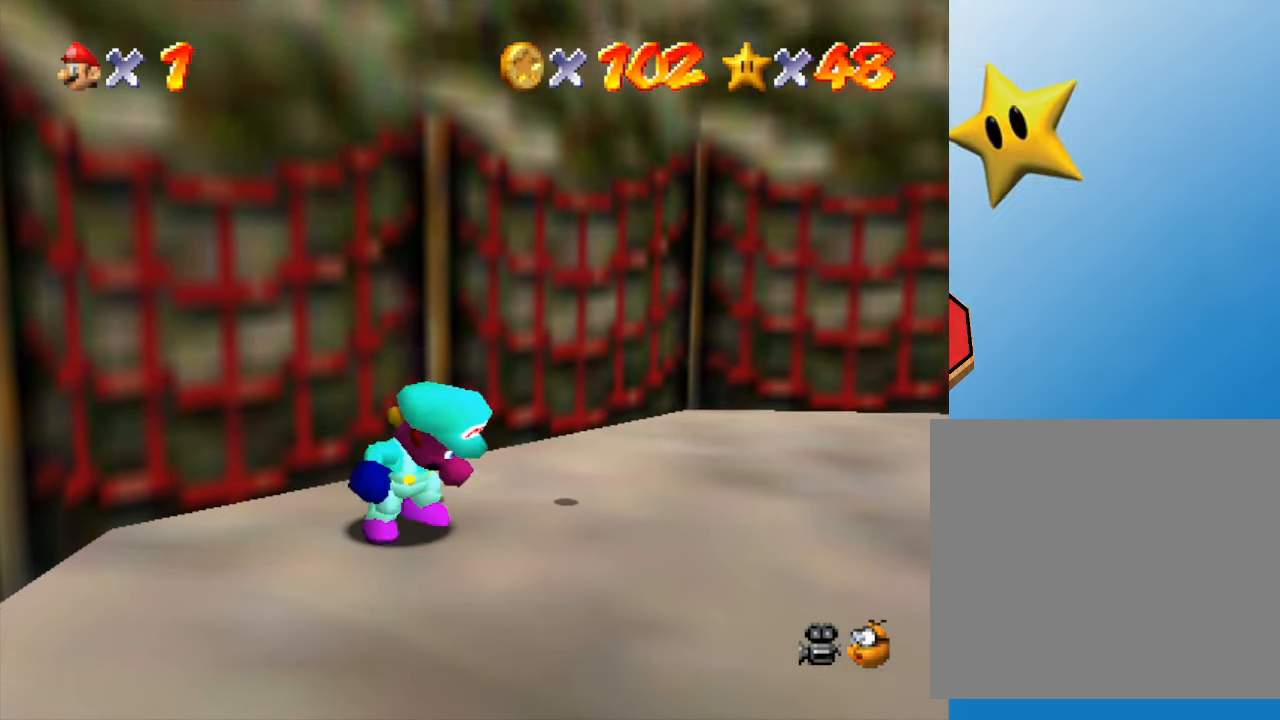
{"buttons": [], "left_stick": "center", "events": [[17, "A", "down"], [167, "left_stick", "up"], [267, "A", "up"], [467, "left_stick", "center"]]}
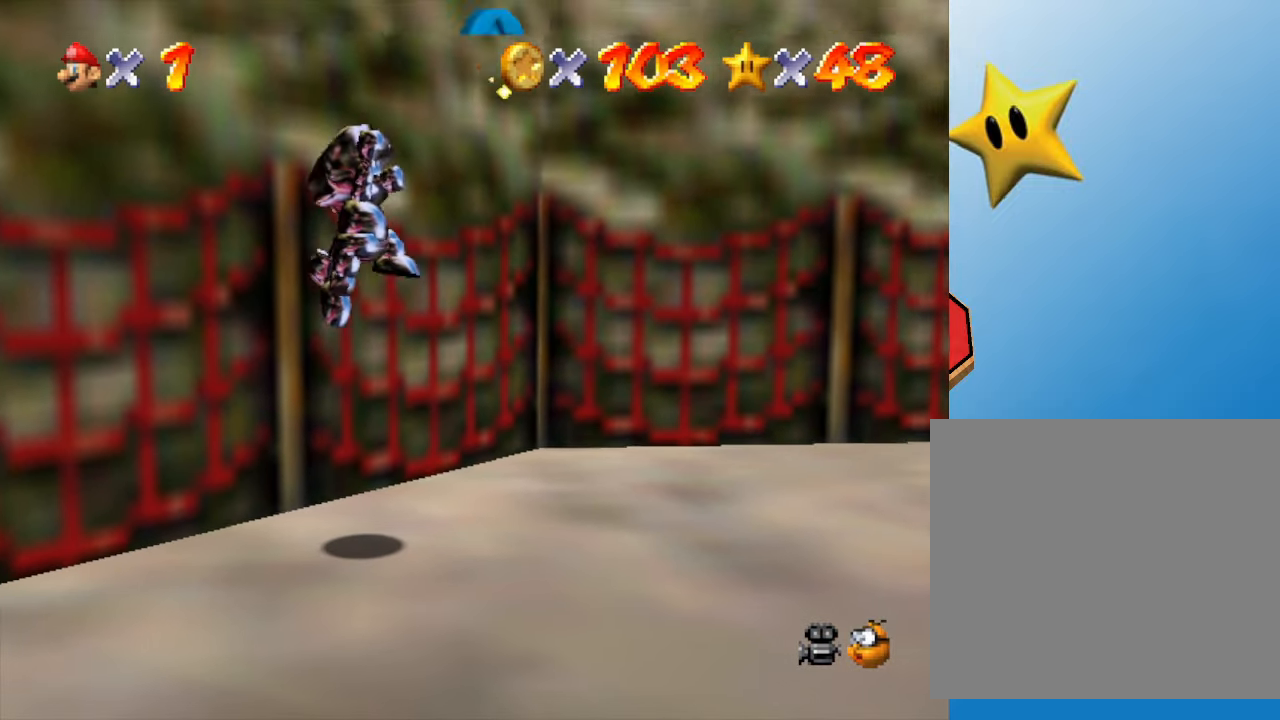
{"buttons": [], "left_stick": "down-right", "events": [[33, "left_stick", "right"], [250, "left_stick", "down-right"]]}
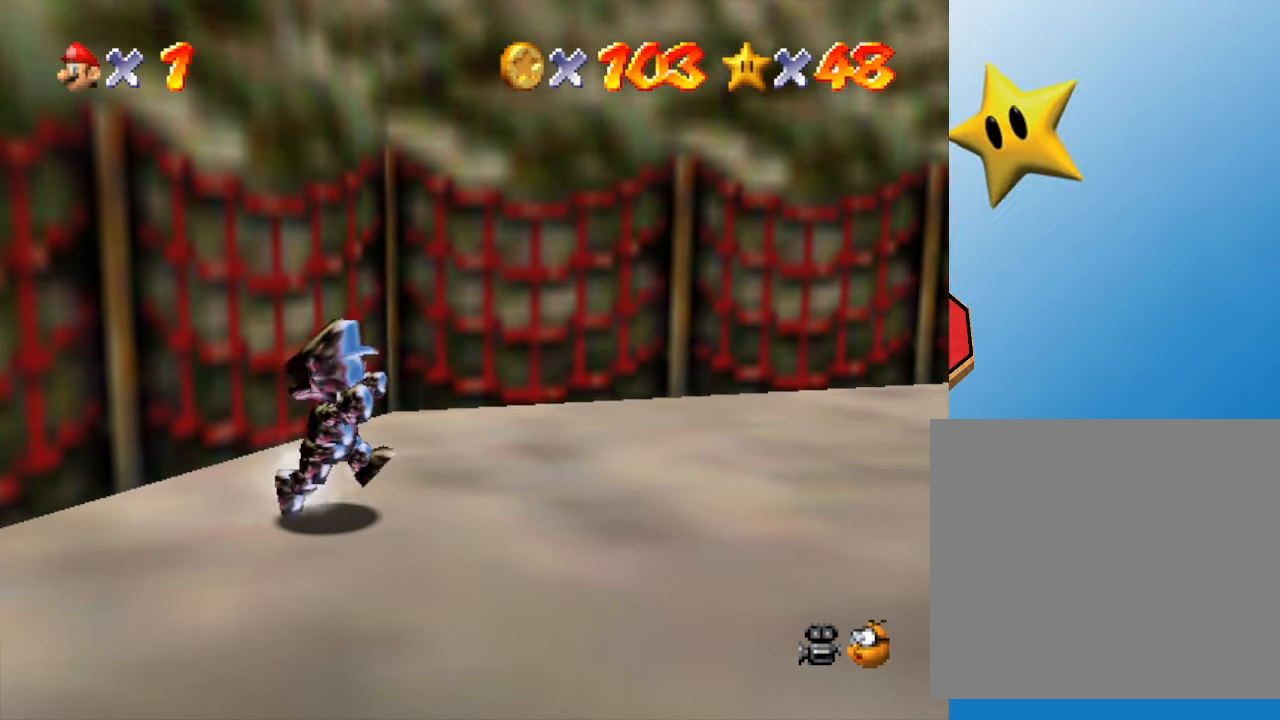
{"buttons": [], "left_stick": "up-right", "events": [[33, "left_stick", "right"], [200, "C_LEFT", "down"], [283, "left_stick", "up-right"], [350, "C_LEFT", "up"]]}
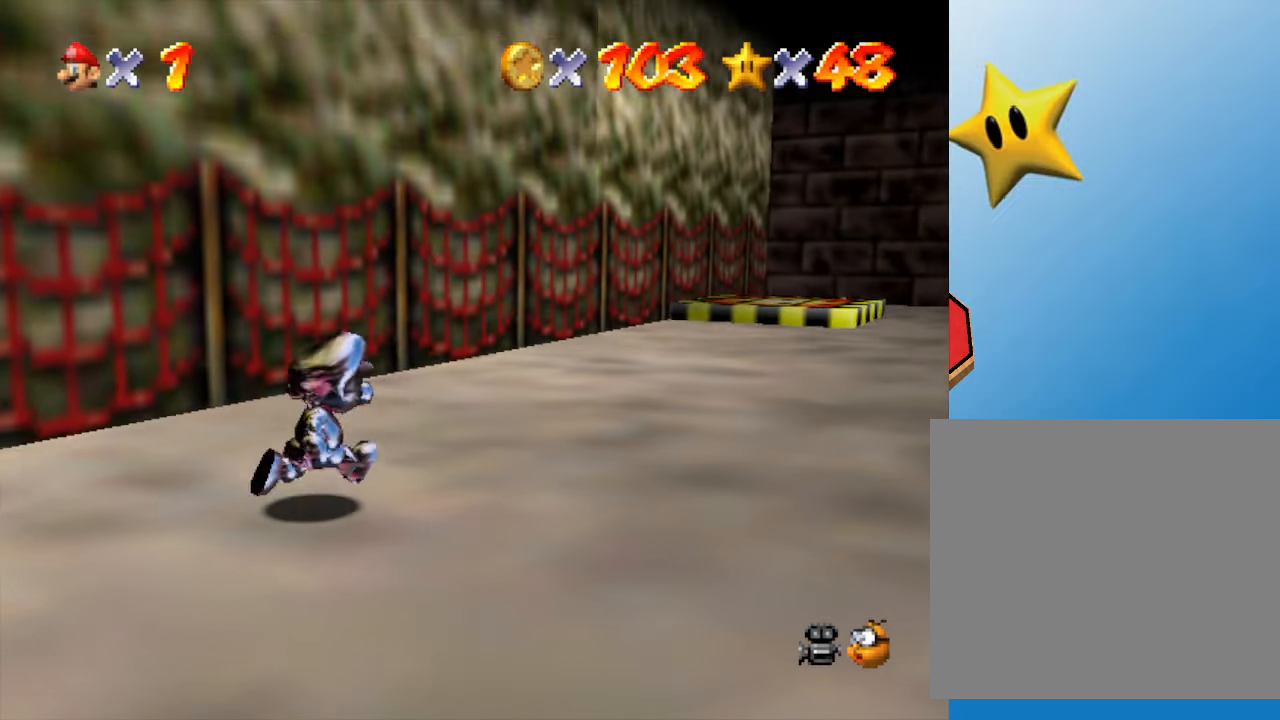
{"buttons": ["A"], "left_stick": "up", "events": [[183, "left_stick", "up"], [450, "A", "down"]]}
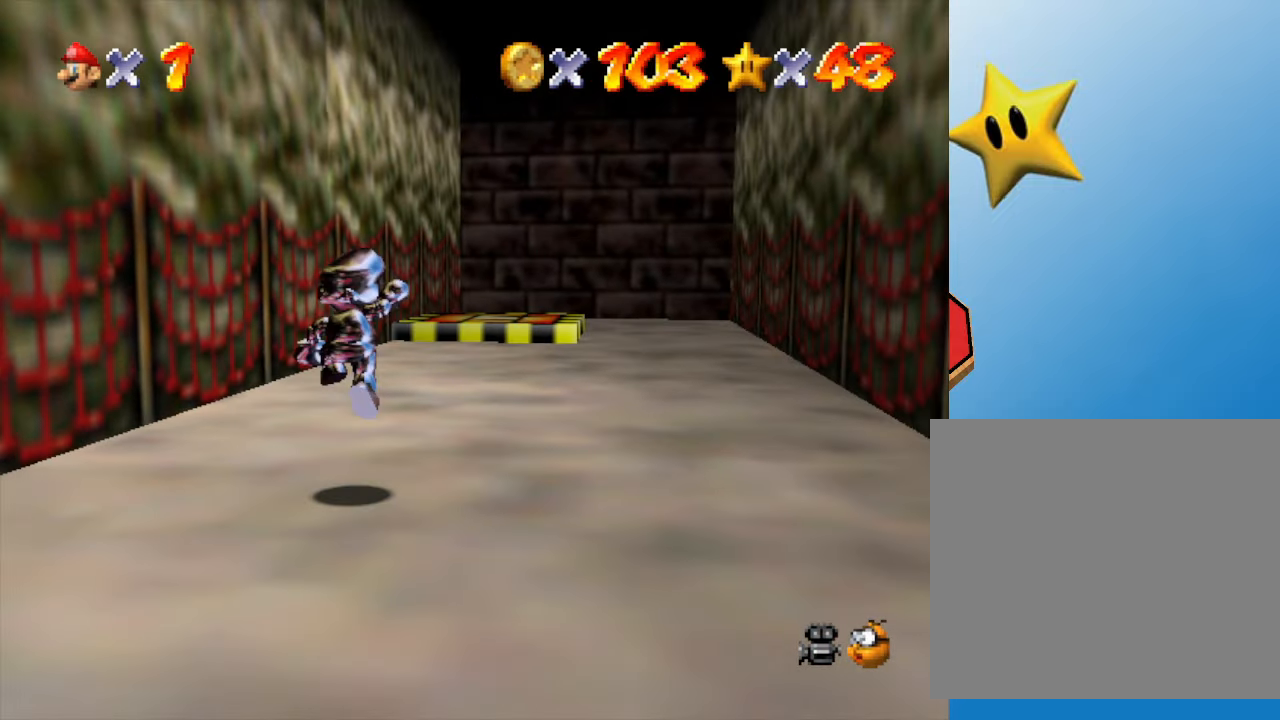
{"buttons": [], "left_stick": "up-right", "events": [[83, "A", "up"], [117, "left_stick", "up-right"], [150, "B", "down"], [267, "B", "up"]]}
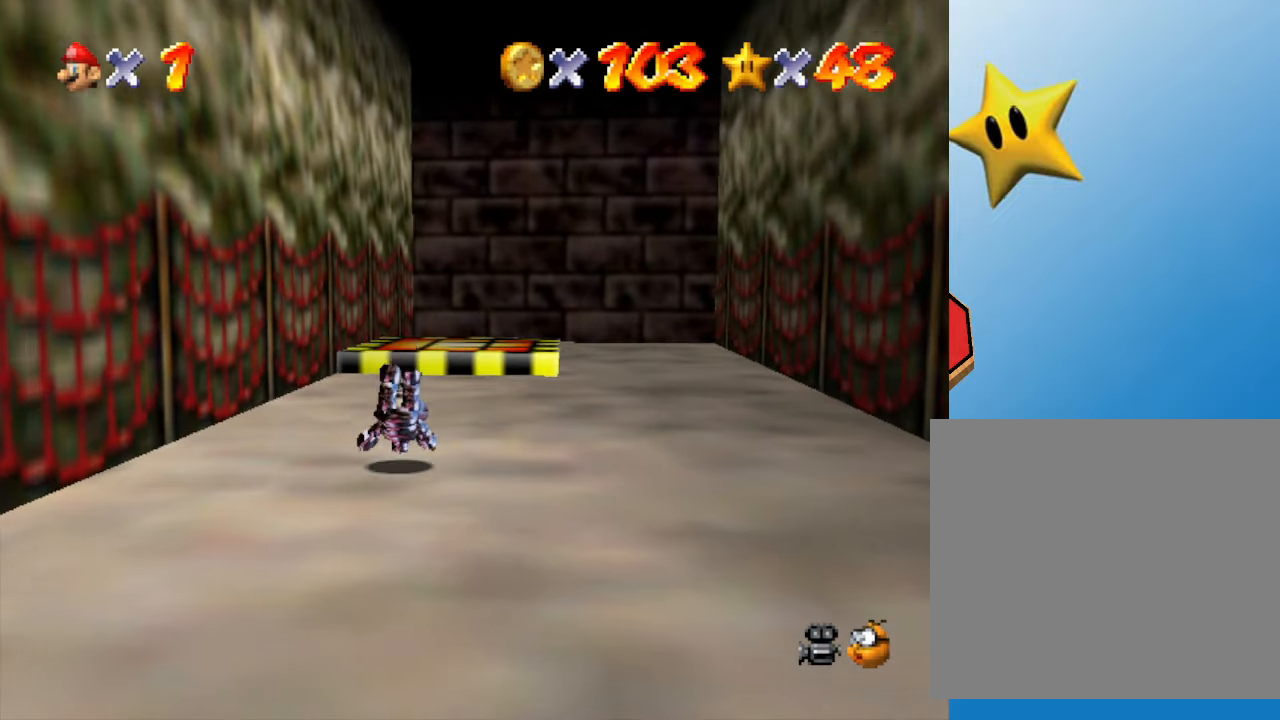
{"buttons": [], "left_stick": "up-right", "events": [[83, "A", "down"], [150, "A", "up"]]}
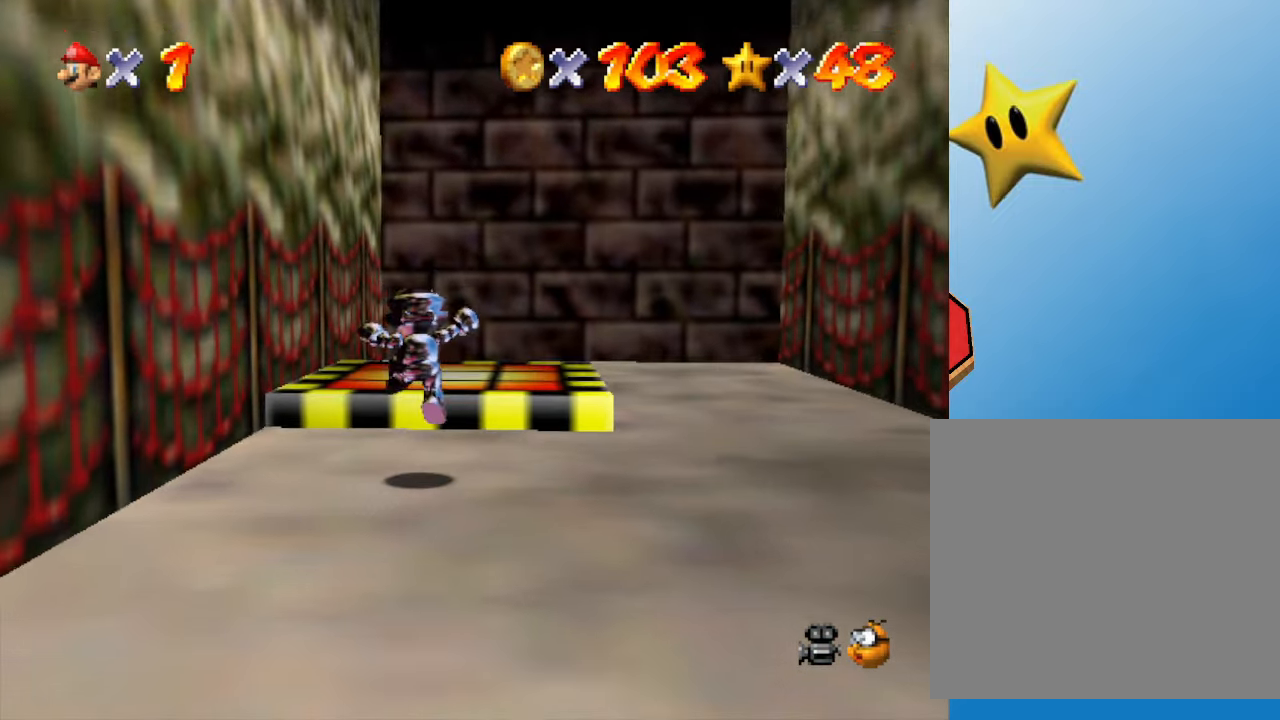
{"buttons": [], "left_stick": "center", "events": [[100, "A", "down"], [150, "A", "up"], [150, "left_stick", "center"], [217, "left_stick", "down"], [383, "left_stick", "center"]]}
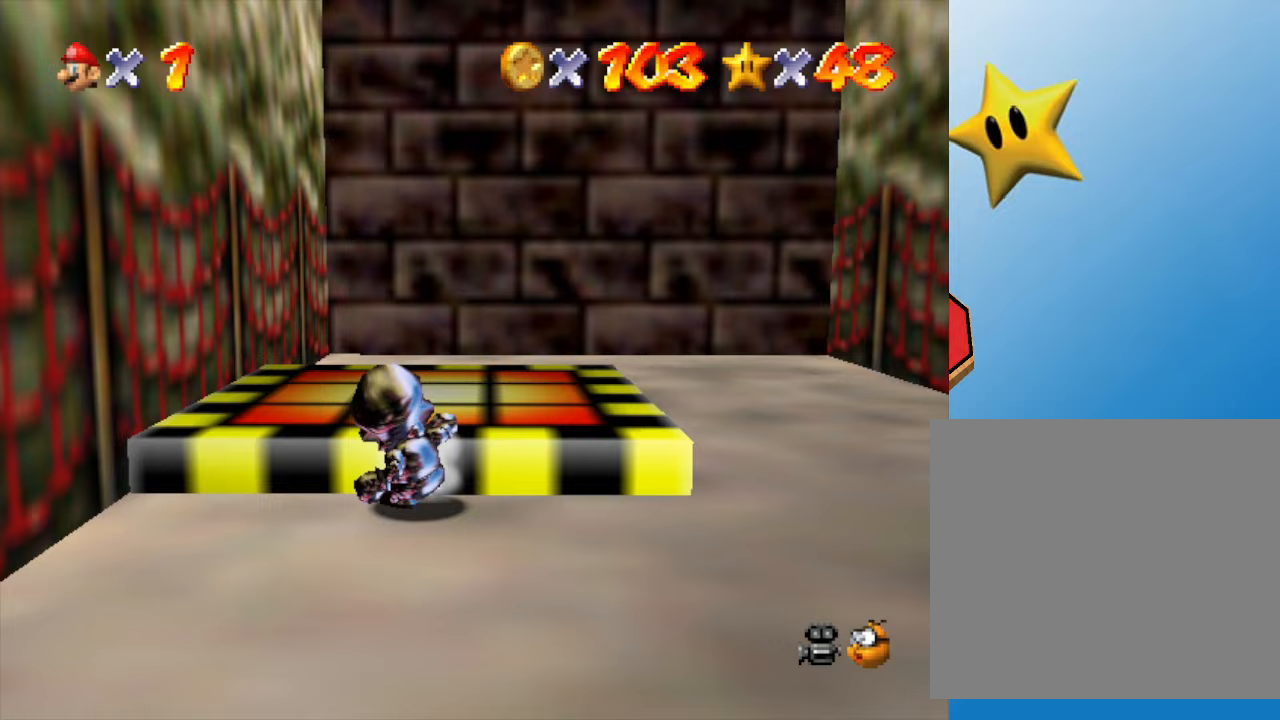
{"buttons": [], "left_stick": "up", "events": [[83, "A", "down"], [83, "left_stick", "up"], [233, "A", "up"]]}
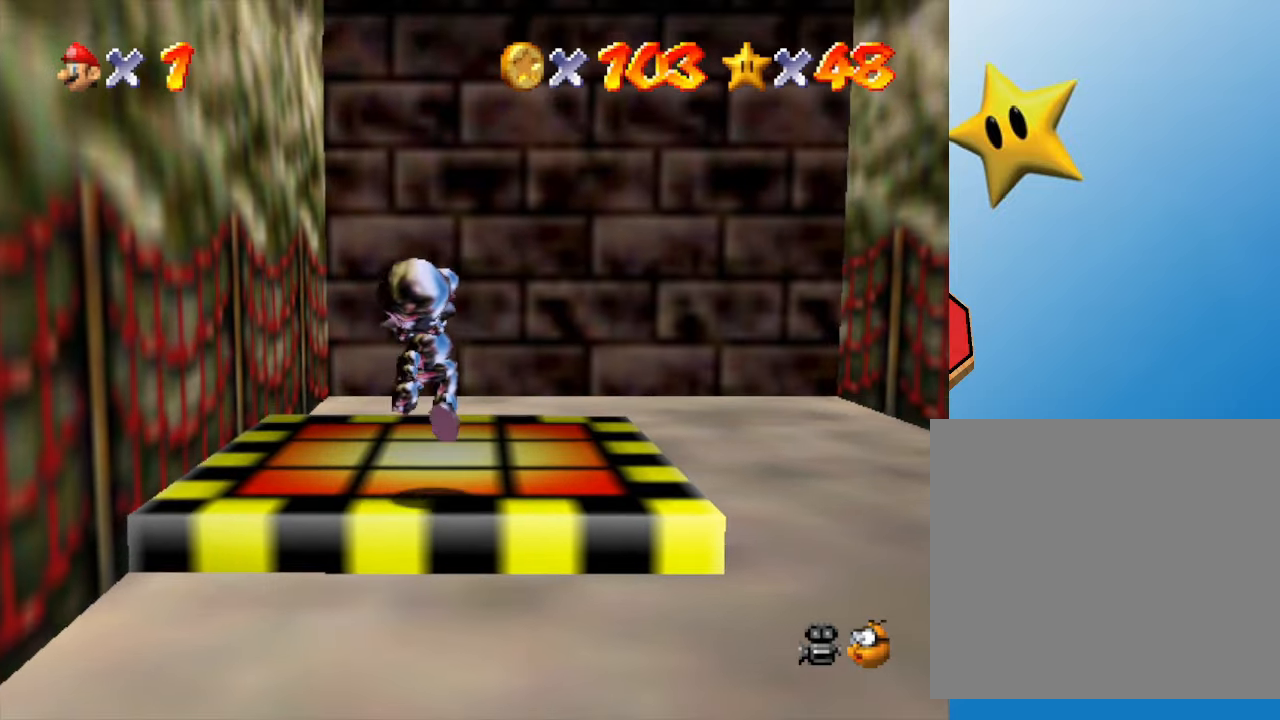
{"buttons": [], "left_stick": "down", "events": [[150, "left_stick", "center"], [217, "A", "down"], [300, "A", "up"], [467, "left_stick", "down"]]}
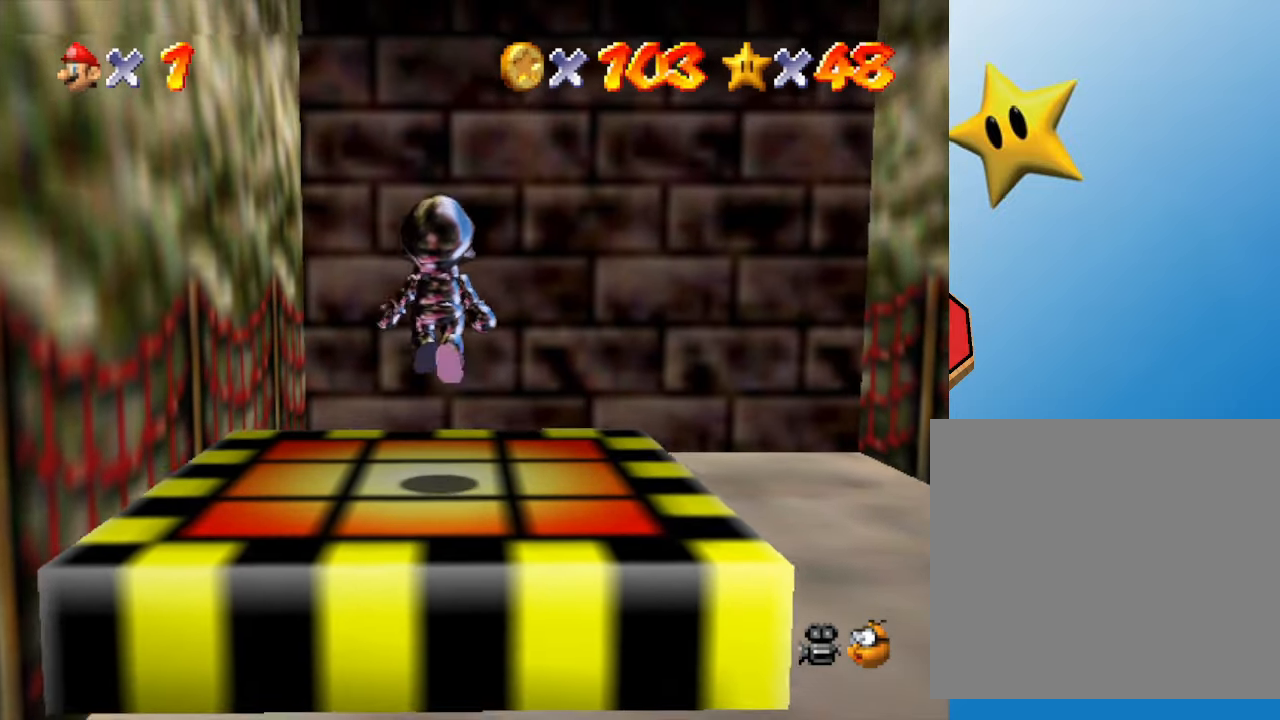
{"buttons": [], "left_stick": "center", "events": [[183, "A", "down"], [183, "left_stick", "up-right"], [283, "left_stick", "left"], [350, "A", "up"], [367, "left_stick", "down"], [433, "left_stick", "center"]]}
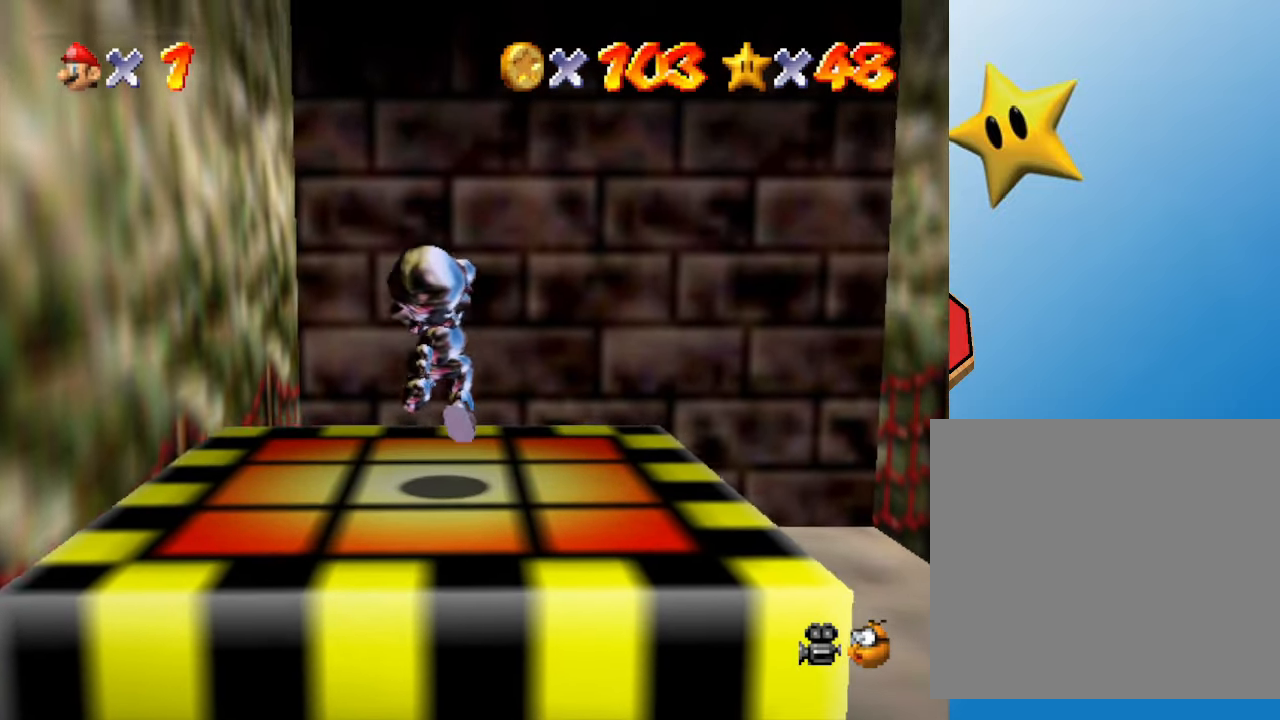
{"buttons": [], "left_stick": "right", "events": [[133, "left_stick", "down-right"], [150, "A", "down"], [200, "left_stick", "down"], [250, "A", "up"], [317, "left_stick", "up"], [400, "left_stick", "down"], [467, "left_stick", "right"]]}
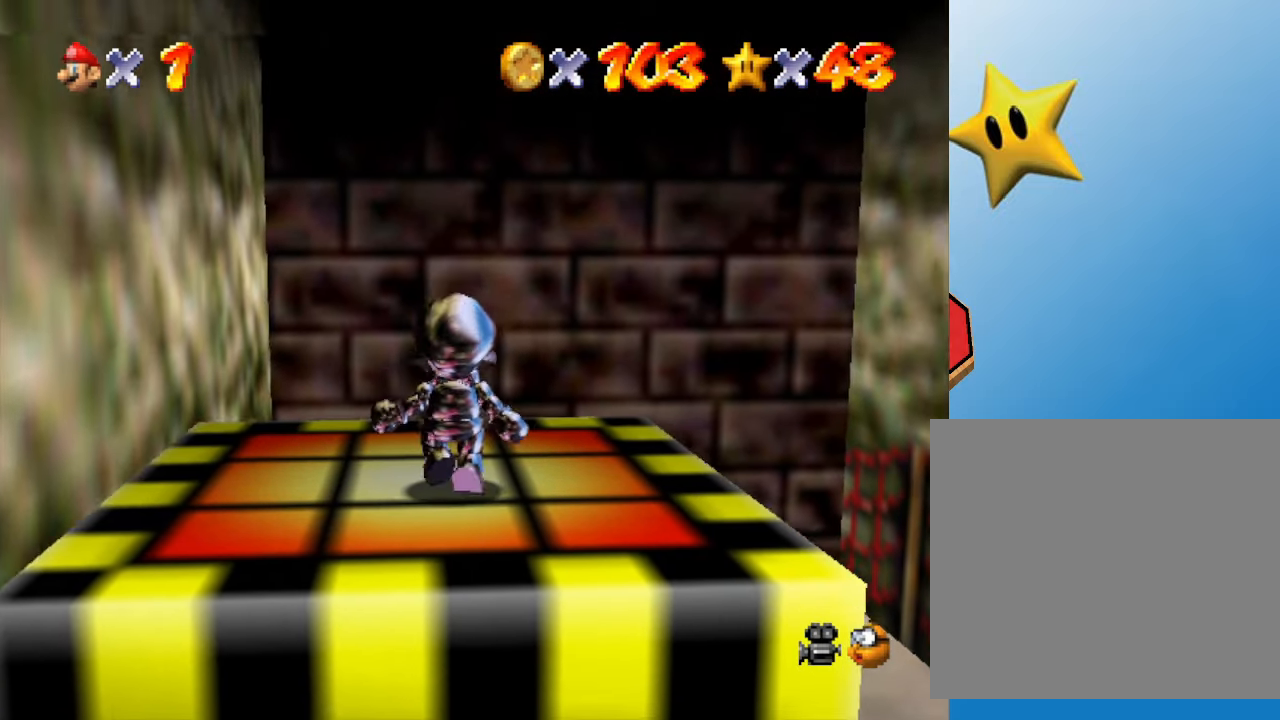
{"buttons": ["A"], "left_stick": "down", "events": [[67, "left_stick", "left"], [117, "A", "down"], [117, "left_stick", "down-right"], [233, "A", "up"], [233, "left_stick", "left"], [267, "A", "down"], [300, "left_stick", "down"], [367, "A", "up"], [367, "left_stick", "center"], [450, "A", "down"], [483, "left_stick", "down"]]}
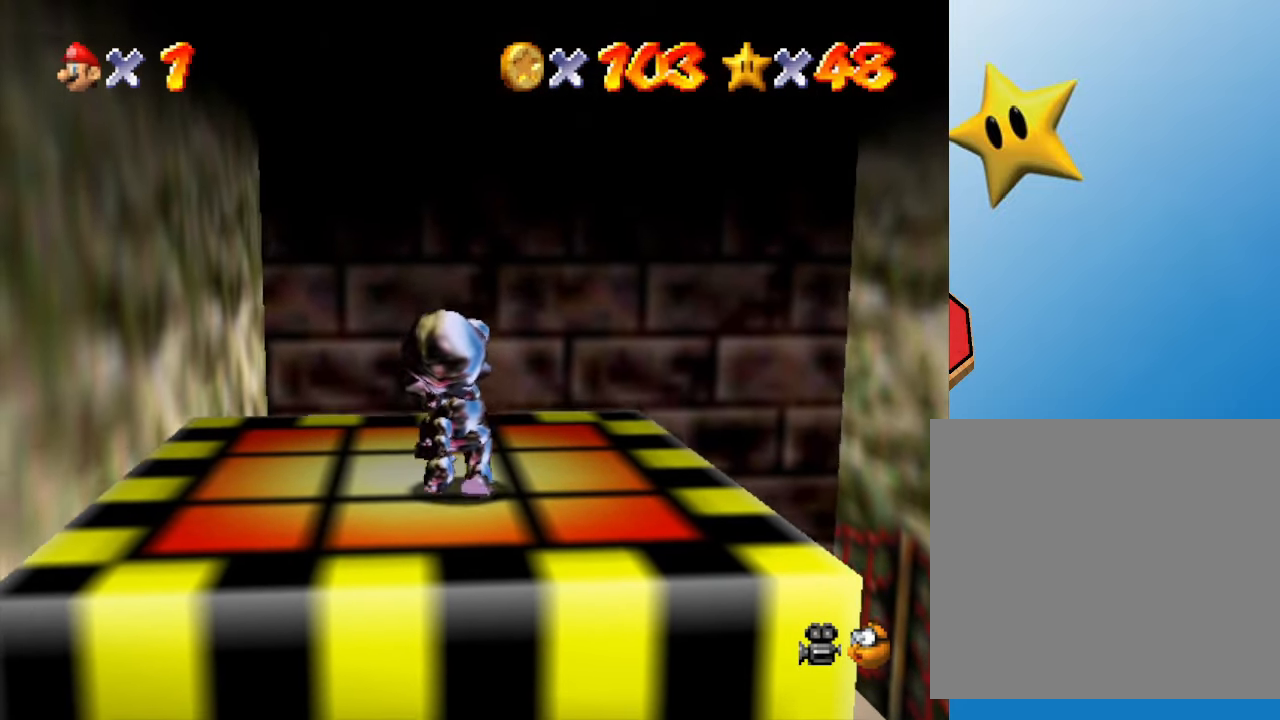
{"buttons": [], "left_stick": "up", "events": [[17, "left_stick", "right"], [83, "A", "up"], [117, "A", "down"], [117, "left_stick", "left"], [200, "A", "up"], [233, "A", "down"], [233, "left_stick", "up"], [333, "A", "up"], [367, "A", "down"], [367, "left_stick", "down"], [483, "A", "up"], [483, "left_stick", "up"]]}
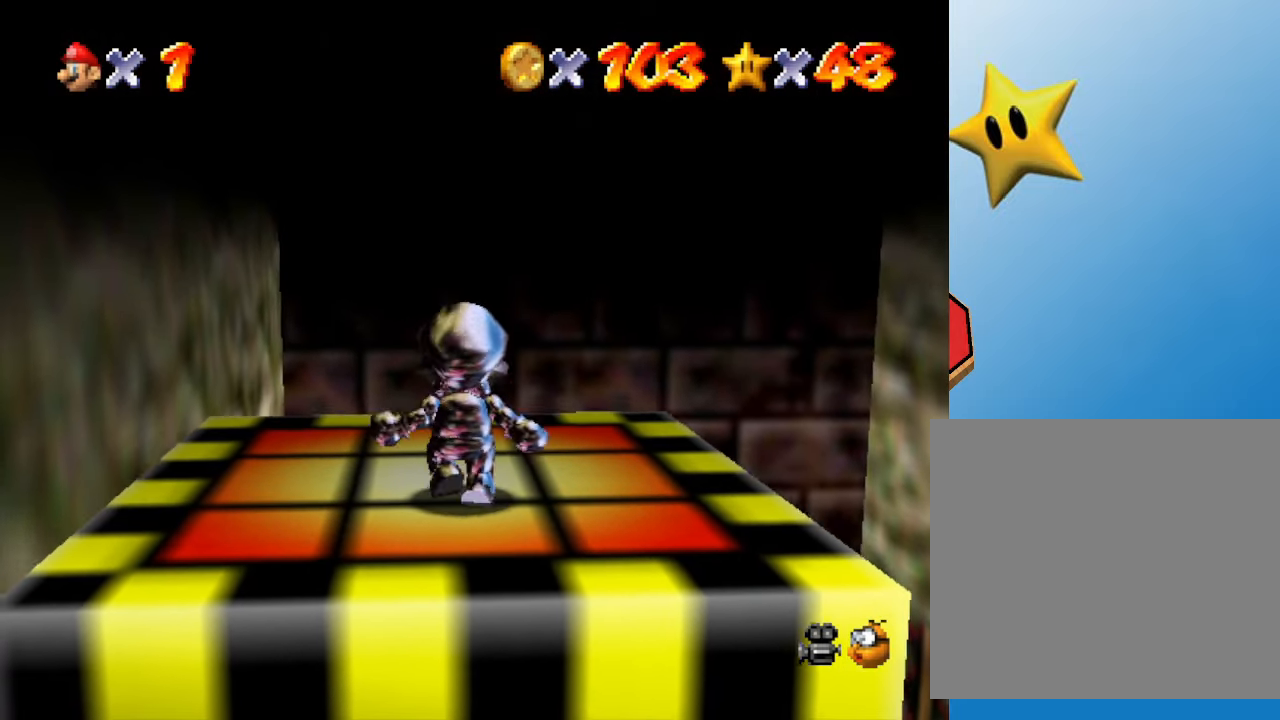
{"buttons": ["A"], "left_stick": "down-right", "events": [[17, "left_stick", "left"], [83, "A", "down"], [83, "left_stick", "down"], [133, "A", "up"], [133, "left_stick", "up-right"], [183, "A", "down"], [217, "left_stick", "left"], [250, "A", "up"], [283, "left_stick", "down"], [317, "A", "down"], [383, "A", "up"], [383, "left_stick", "up"], [467, "A", "down"], [500, "left_stick", "down-right"]]}
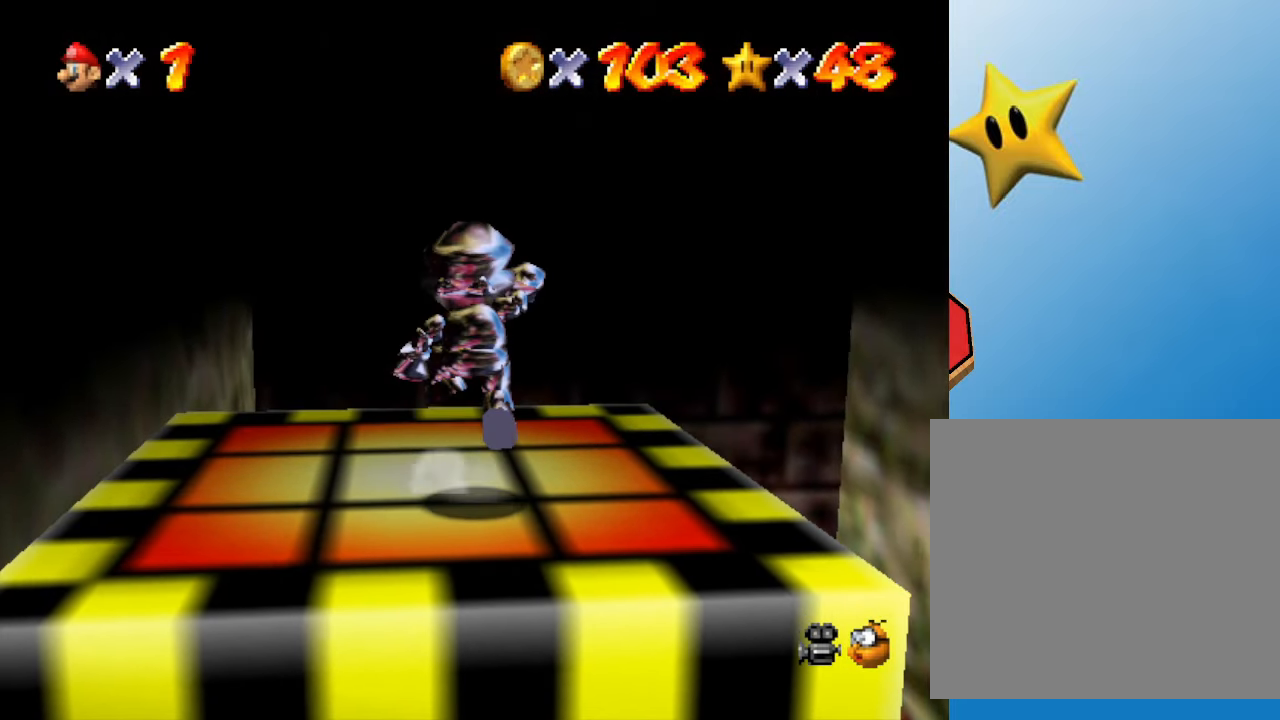
{"buttons": ["A"], "left_stick": "up-right", "events": [[33, "A", "up"], [33, "left_stick", "right"], [100, "A", "down"], [100, "left_stick", "up"], [167, "A", "up"], [217, "A", "down"], [217, "left_stick", "down"], [283, "A", "up"], [317, "left_stick", "up"], [350, "A", "down"], [417, "left_stick", "down"], [450, "A", "up"], [467, "A", "down"], [500, "left_stick", "up-right"]]}
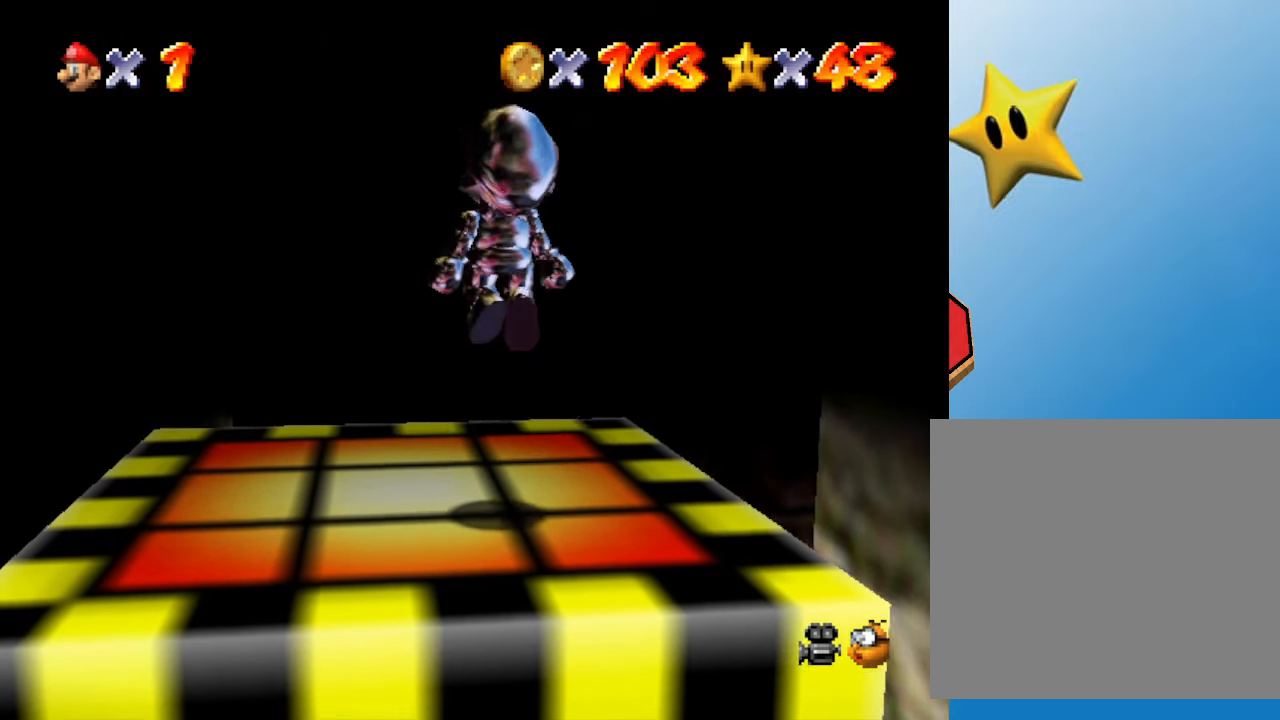
{"buttons": ["A"], "left_stick": "up-left", "events": [[33, "left_stick", "up-left"], [67, "A", "up"], [150, "A", "down"], [150, "left_stick", "down-right"], [200, "A", "up"], [233, "left_stick", "up-left"], [267, "A", "down"], [333, "left_stick", "down-right"], [367, "A", "up"], [450, "A", "down"], [483, "left_stick", "up-left"]]}
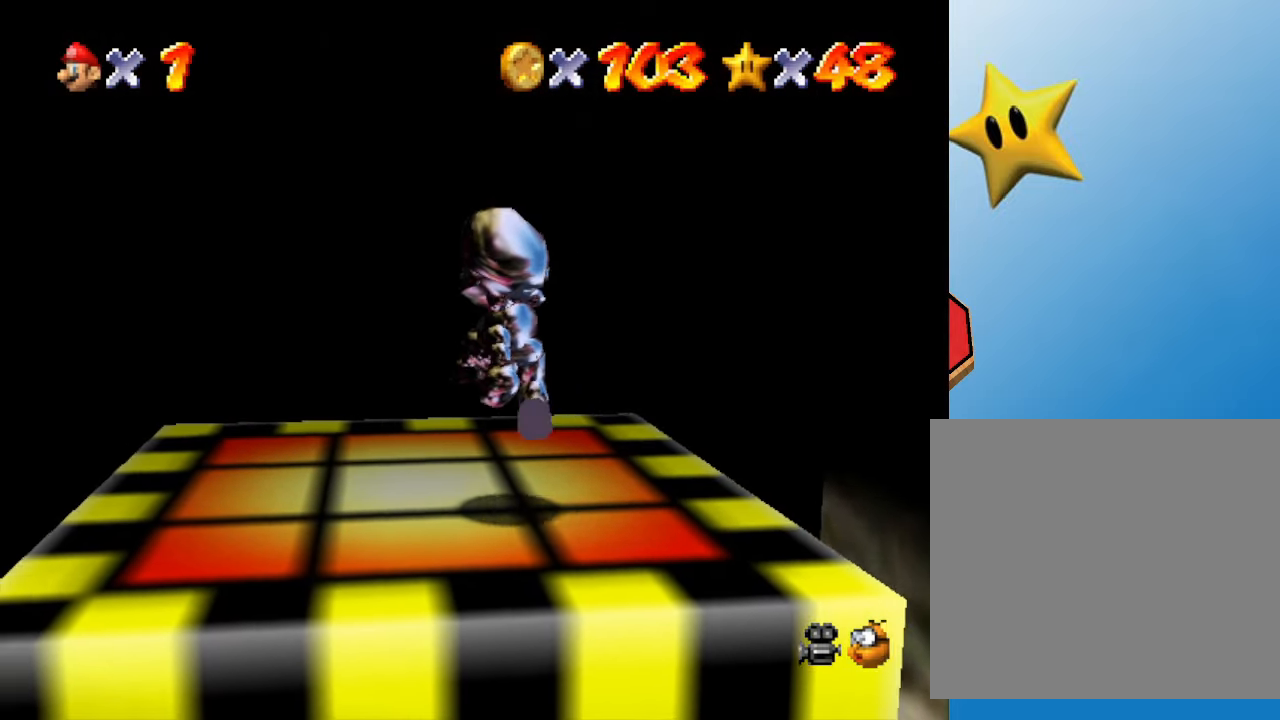
{"buttons": [], "left_stick": "left", "events": [[17, "A", "up"], [17, "left_stick", "down-right"], [50, "left_stick", "down"], [83, "A", "down"], [117, "left_stick", "right"], [150, "A", "up"], [167, "left_stick", "up"], [233, "A", "down"], [233, "left_stick", "left"], [333, "A", "up"], [333, "left_stick", "right"], [367, "A", "down"], [433, "left_stick", "up"], [450, "A", "up"], [483, "left_stick", "left"]]}
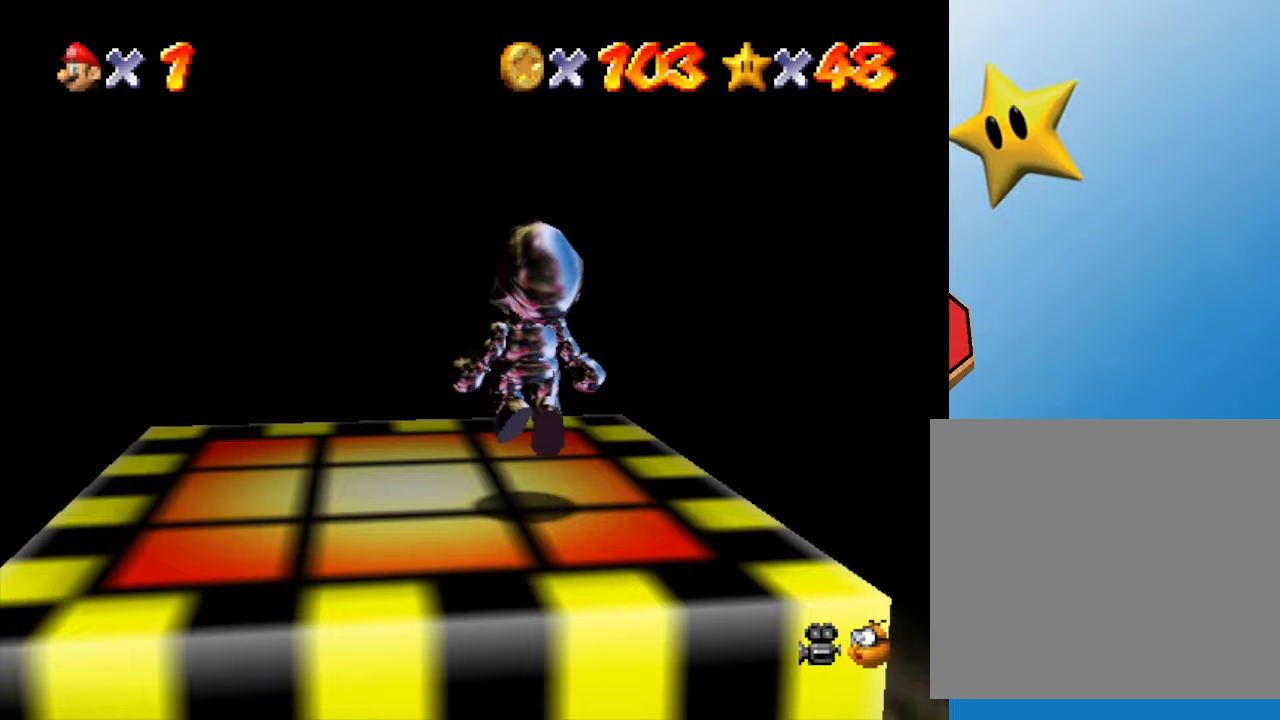
{"buttons": [], "left_stick": "right", "events": [[17, "A", "down"], [17, "left_stick", "down"], [83, "A", "up"], [83, "left_stick", "right"], [167, "A", "down"], [167, "left_stick", "up-left"], [250, "A", "up"], [250, "left_stick", "down-right"], [317, "A", "down"], [350, "left_stick", "up"], [383, "A", "up"], [433, "A", "down"], [433, "left_stick", "down"], [500, "A", "up"], [500, "left_stick", "right"]]}
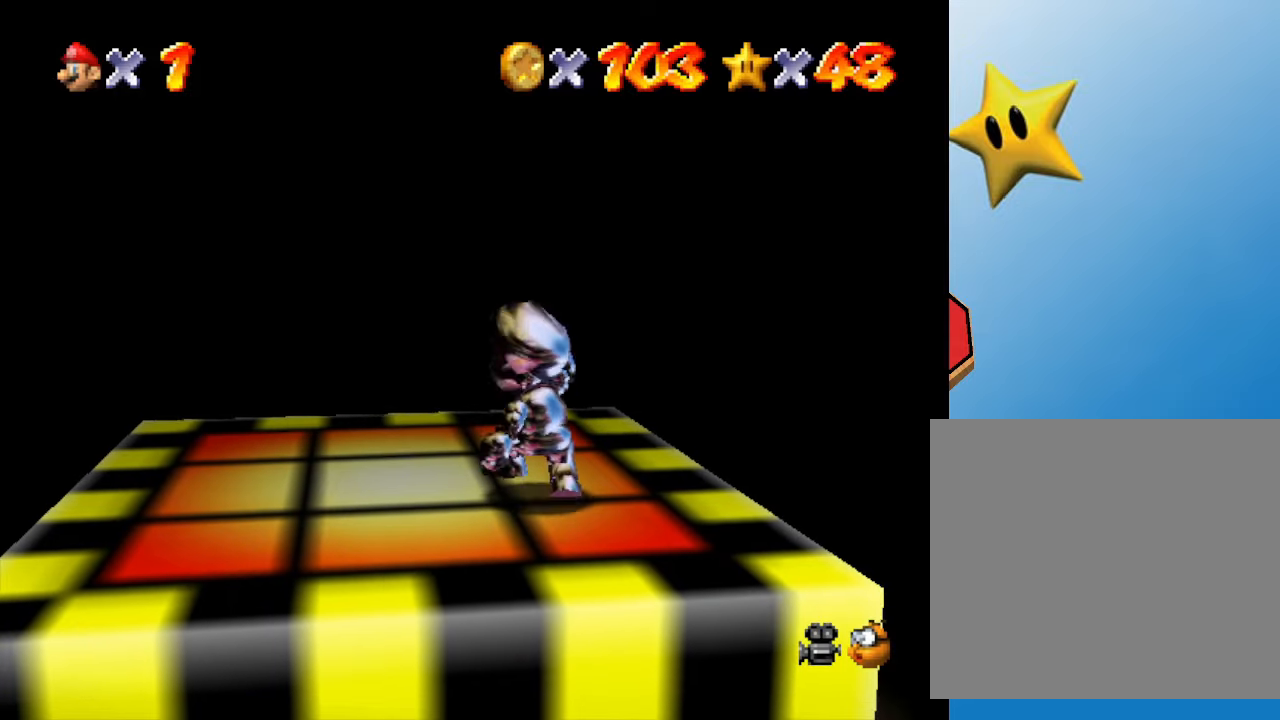
{"buttons": [], "left_stick": "up", "events": [[67, "A", "down"], [67, "left_stick", "up"], [183, "A", "up"], [183, "left_stick", "down"], [250, "A", "down"], [250, "left_stick", "right"], [317, "A", "up"], [317, "left_stick", "up"], [383, "left_stick", "left"], [400, "A", "down"], [467, "A", "up"], [500, "left_stick", "up"]]}
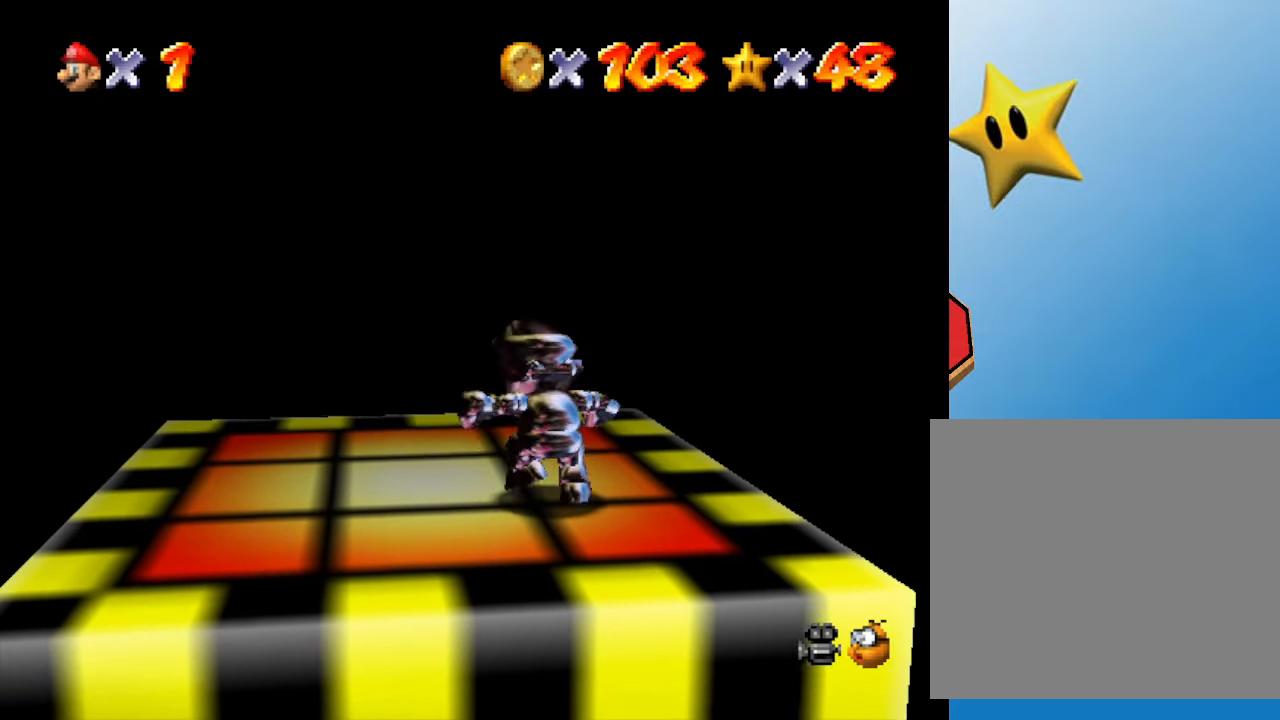
{"buttons": ["A"], "left_stick": "up", "events": [[33, "left_stick", "up-left"], [67, "A", "down"], [183, "A", "up"], [183, "left_stick", "down-right"], [200, "A", "down"], [267, "A", "up"], [267, "left_stick", "up-left"], [367, "A", "down"], [367, "left_stick", "down-right"], [450, "A", "up"], [483, "A", "down"], [483, "left_stick", "up"]]}
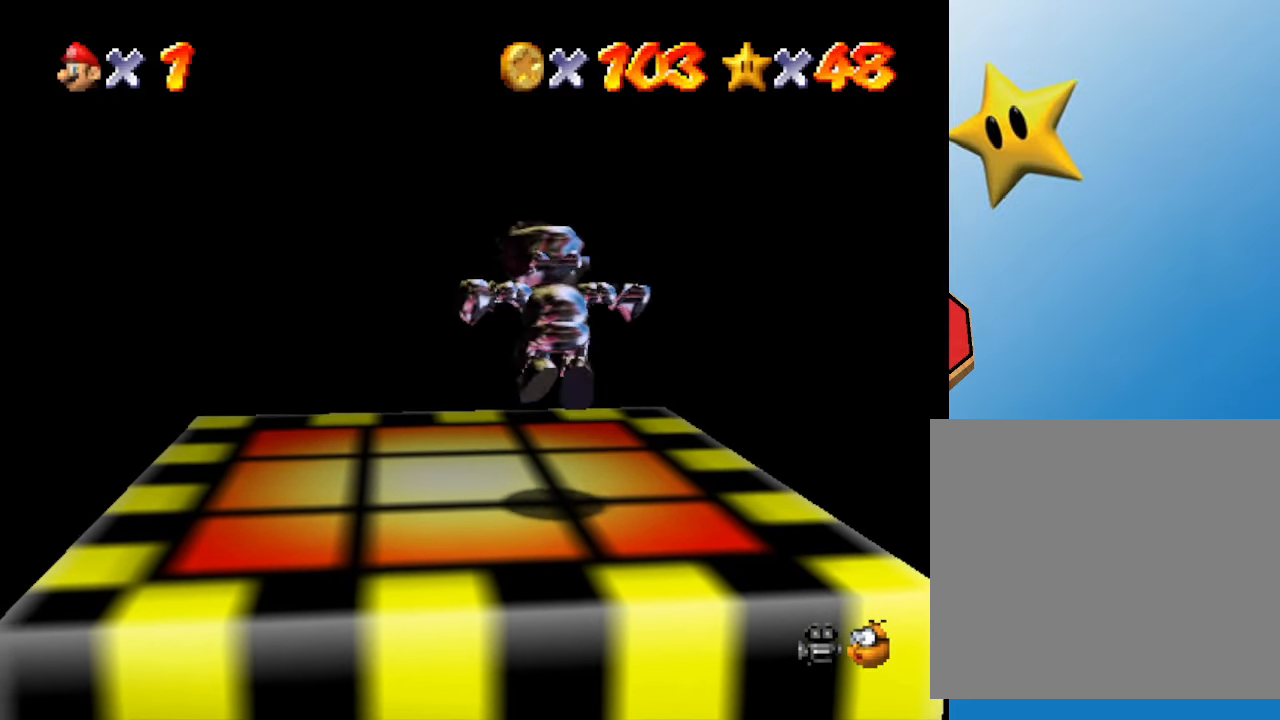
{"buttons": [], "left_stick": "left", "events": [[83, "A", "up"], [83, "left_stick", "down"], [167, "left_stick", "up"], [233, "A", "down"], [233, "left_stick", "left"], [367, "A", "up"], [367, "left_stick", "right"], [400, "A", "down"], [417, "left_stick", "up"], [483, "A", "up"], [483, "left_stick", "left"]]}
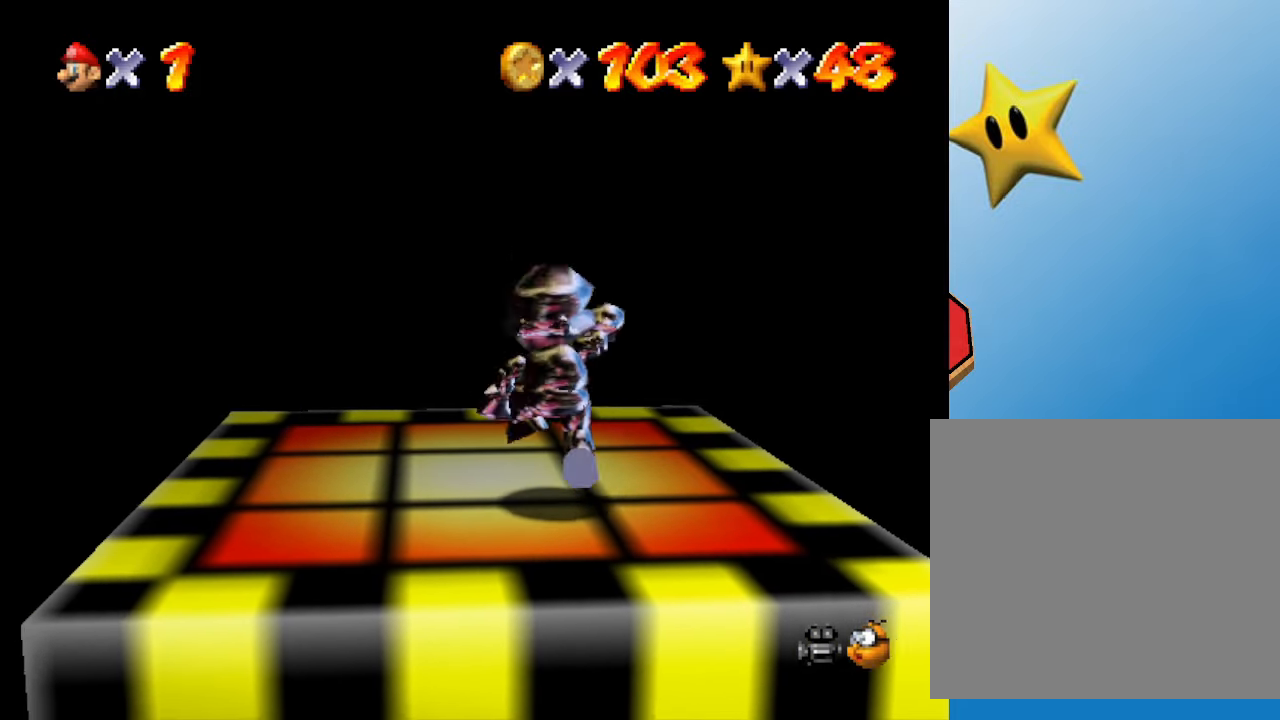
{"buttons": [], "left_stick": "up-left", "events": [[17, "A", "down"], [17, "left_stick", "down"], [83, "A", "up"], [150, "left_stick", "up"], [200, "A", "down"], [217, "A", "up"], [283, "left_stick", "down"], [317, "A", "down"], [367, "A", "up"], [367, "left_stick", "right"], [433, "A", "down"], [433, "left_stick", "up-left"], [500, "A", "up"]]}
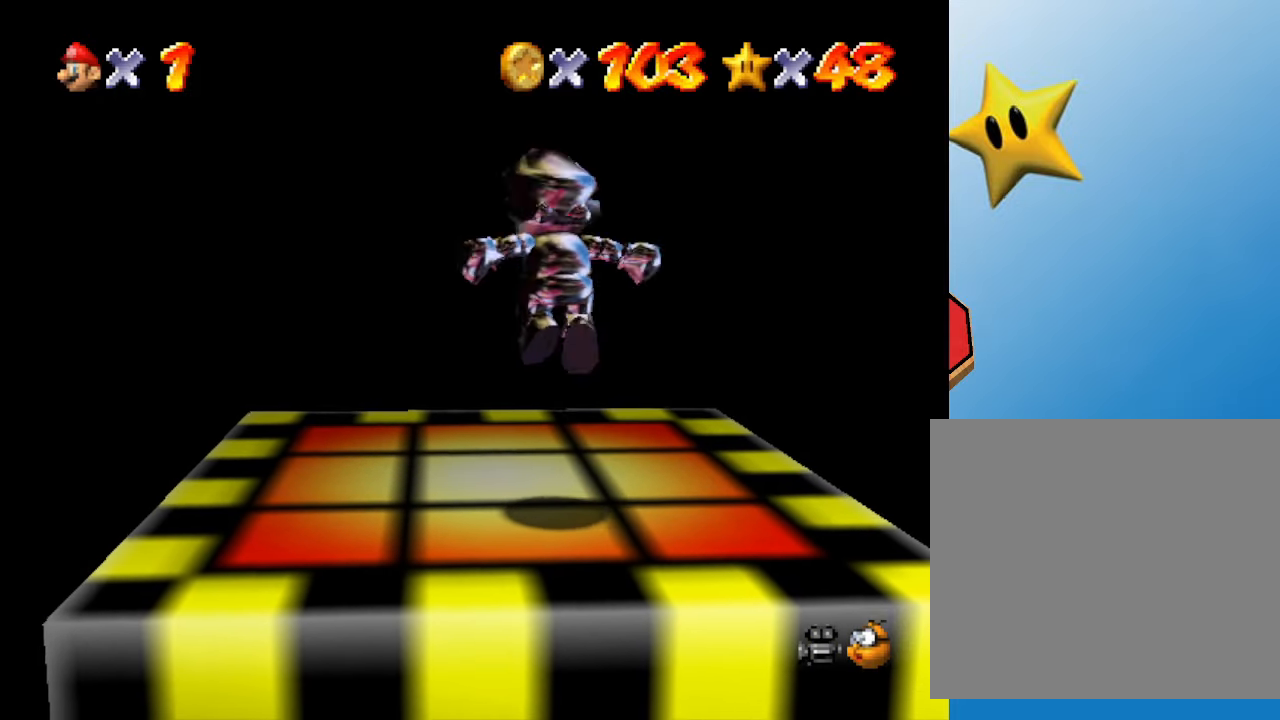
{"buttons": [], "left_stick": "up-left", "events": [[33, "A", "down"], [33, "left_stick", "down"], [133, "left_stick", "right"], [150, "A", "up"], [183, "left_stick", "up"], [217, "A", "down"], [283, "left_stick", "down"], [317, "A", "up"], [350, "A", "down"], [433, "left_stick", "up-left"], [467, "A", "up"]]}
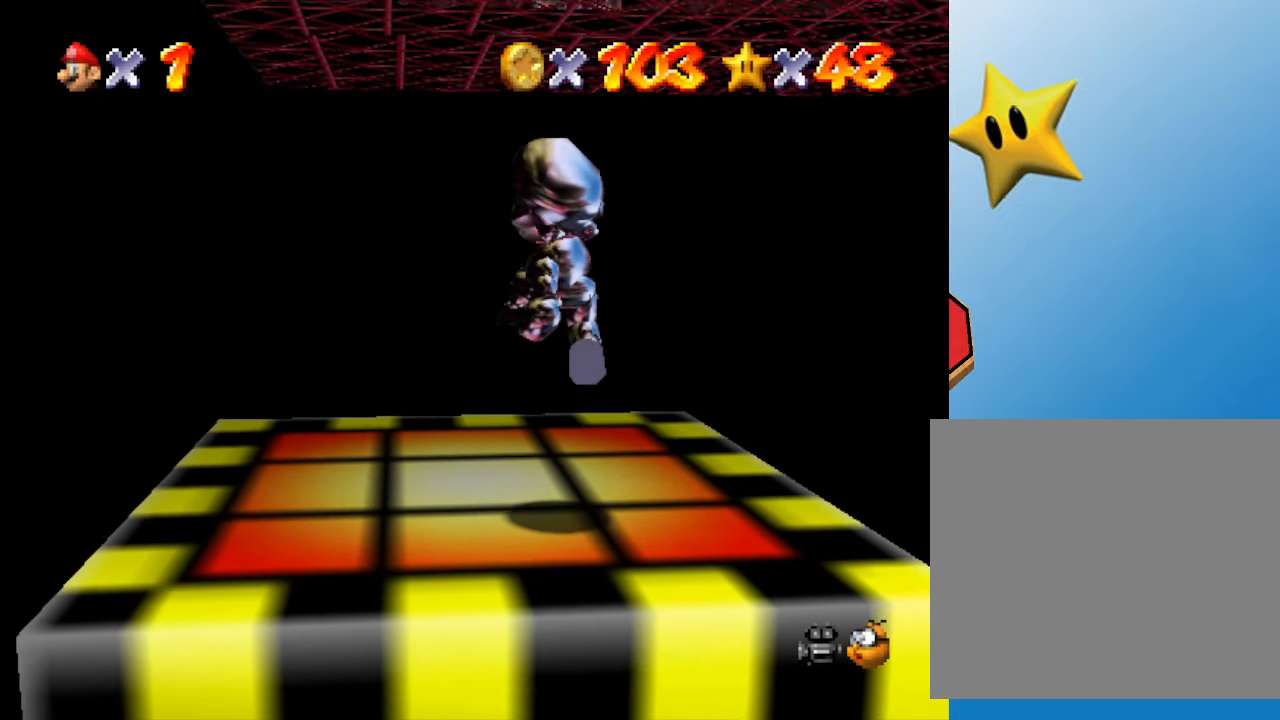
{"buttons": [], "left_stick": "left", "events": [[33, "A", "down"], [33, "left_stick", "down-right"], [133, "left_stick", "up-right"], [150, "A", "up"], [217, "A", "down"], [217, "left_stick", "up-left"], [333, "A", "up"], [333, "left_stick", "down-right"], [367, "A", "down"], [417, "left_stick", "up"], [450, "A", "up"], [483, "left_stick", "left"]]}
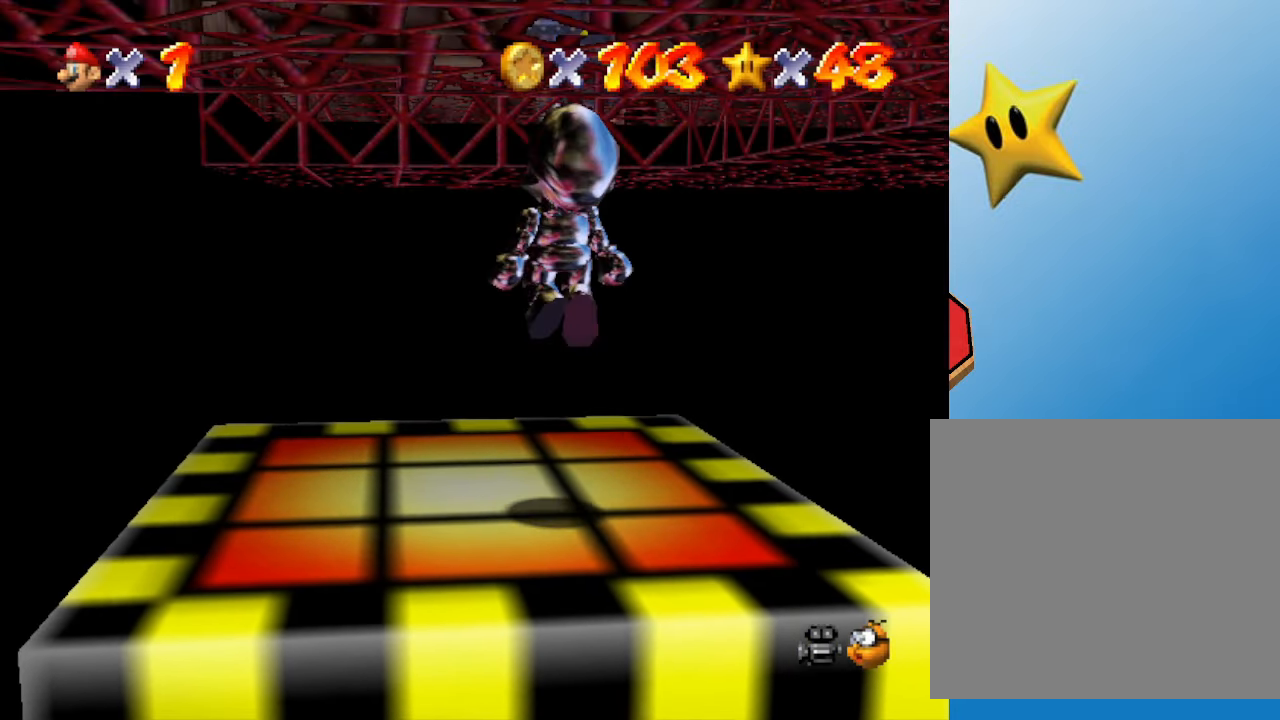
{"buttons": [], "left_stick": "center", "events": [[17, "A", "down"], [50, "left_stick", "down"], [117, "left_stick", "center"], [150, "A", "up"]]}
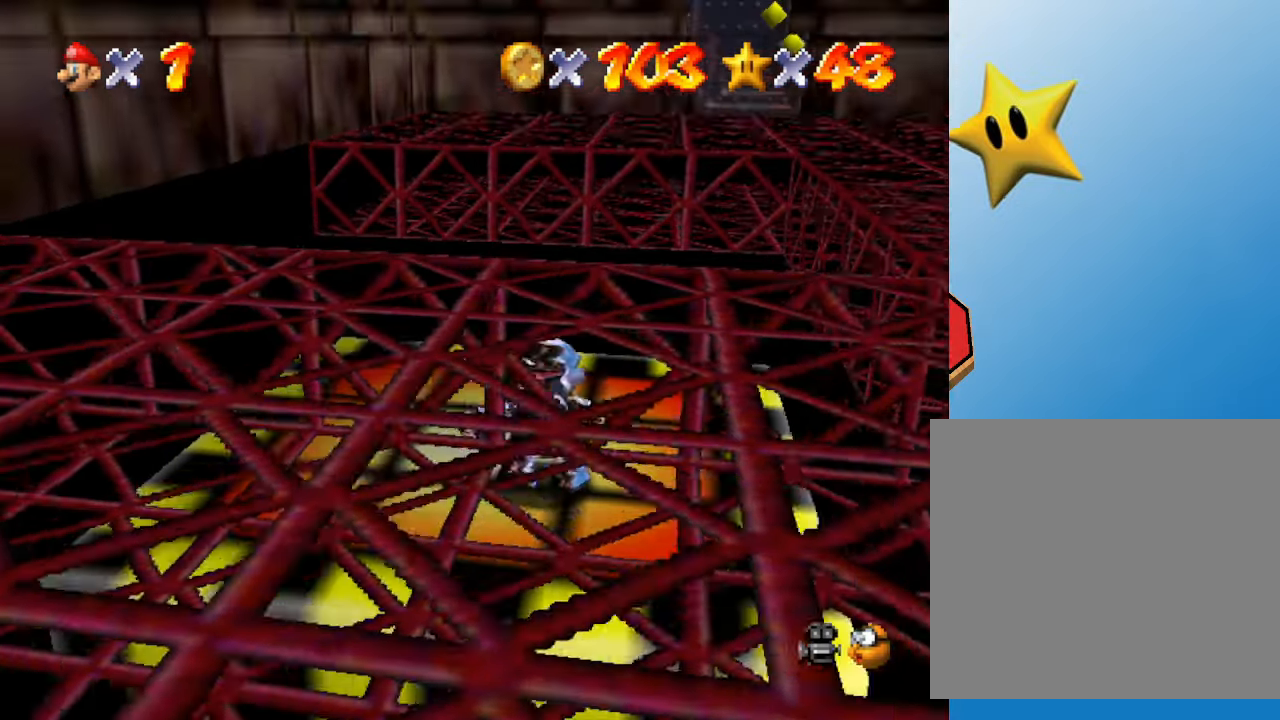
{"buttons": [], "left_stick": "down", "events": [[150, "left_stick", "down"]]}
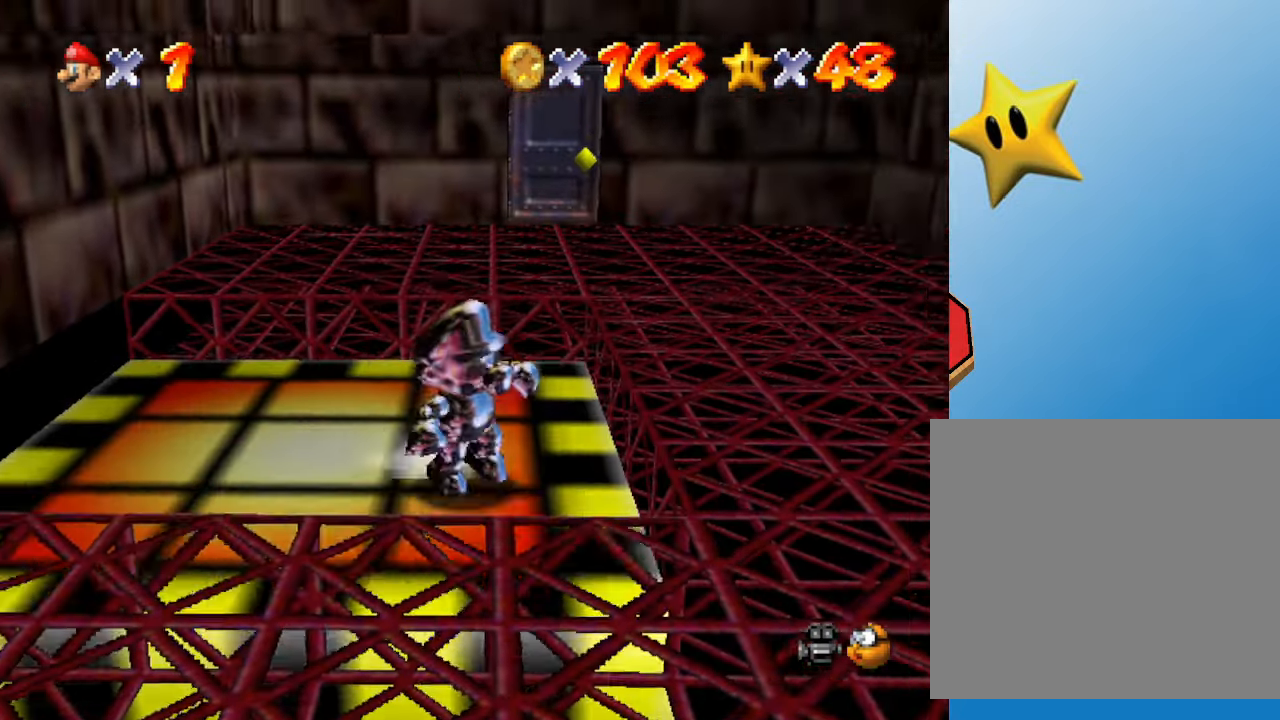
{"buttons": [], "left_stick": "down", "events": [[233, "A", "down"], [317, "A", "up"]]}